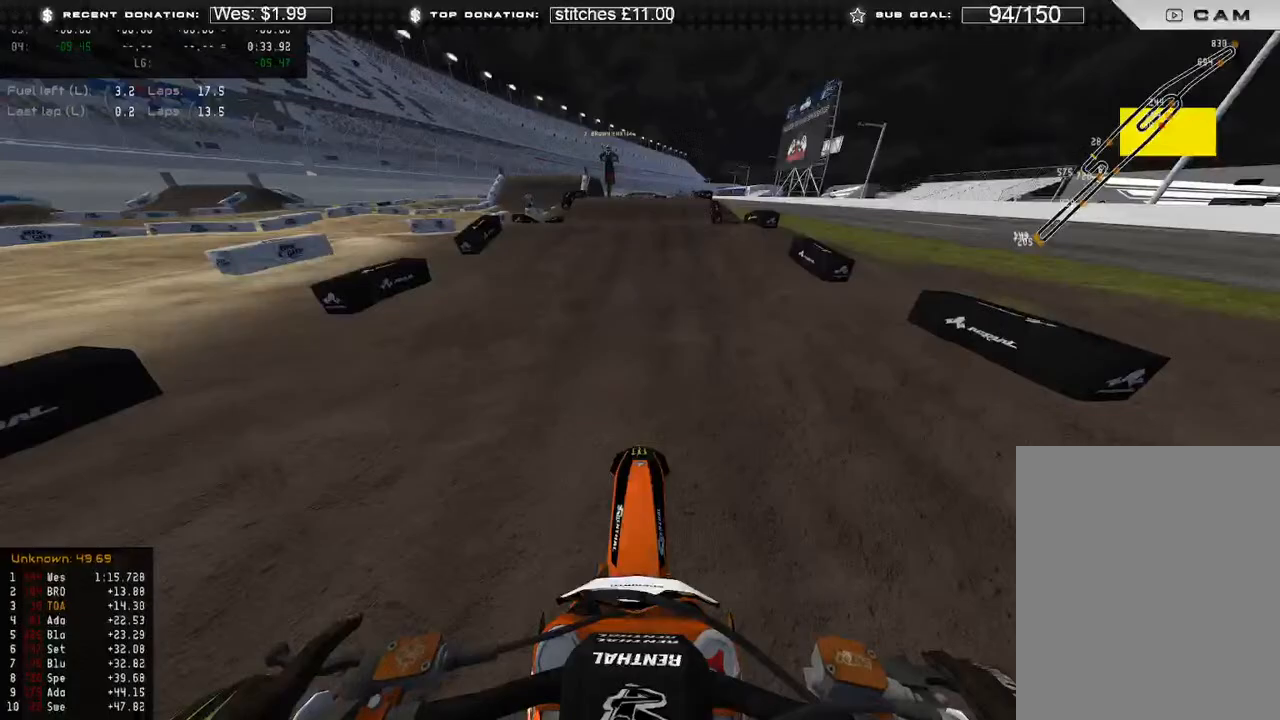
Gameplay with a controller (Xbox layout); each line is a JSON object with the inputs held at the frame after it. "events" lists button and stick changes between this image and that frame as [ms after this image, input, new state], when the widget could be followed in between.
{"buttons": ["R2", "R3"], "left_stick": "up", "right_stick": "up", "events": [[100, "right_stick", "center"], [233, "right_stick", "up"], [483, "R3", "down"]]}
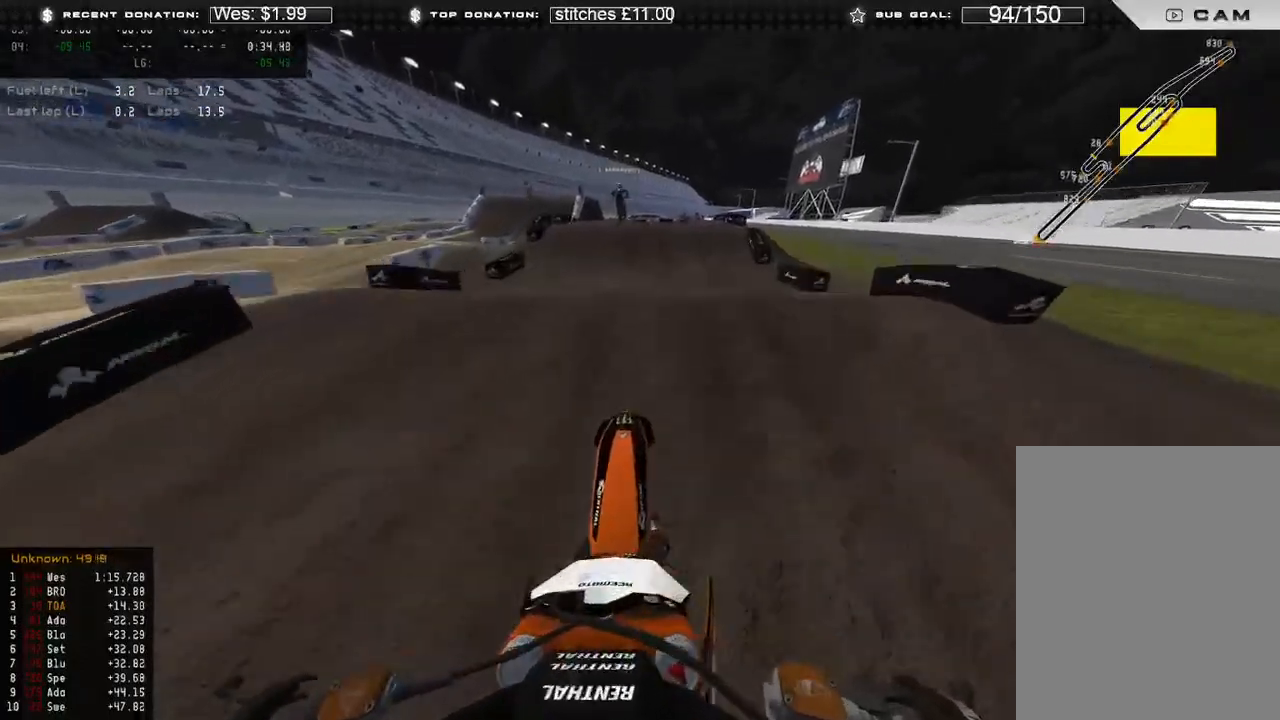
{"buttons": [], "left_stick": "up", "right_stick": "down", "events": [[50, "R3", "up"], [83, "right_stick", "center"], [250, "right_stick", "down-left"], [267, "R3", "down"], [367, "R3", "up"], [400, "R2", "up"], [417, "right_stick", "down"]]}
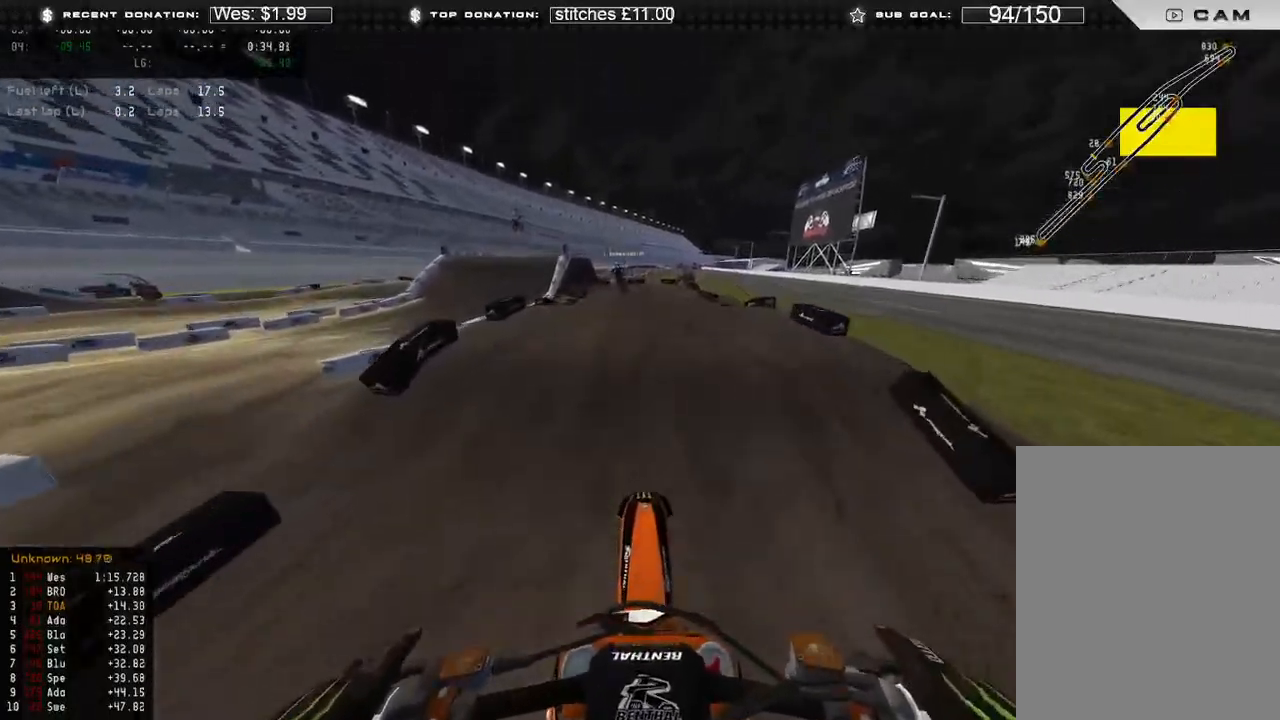
{"buttons": ["R2"], "left_stick": "up-left", "right_stick": "up-right", "events": [[33, "R2", "down"], [200, "right_stick", "down-right"], [250, "left_stick", "up-left"], [367, "right_stick", "up-right"]]}
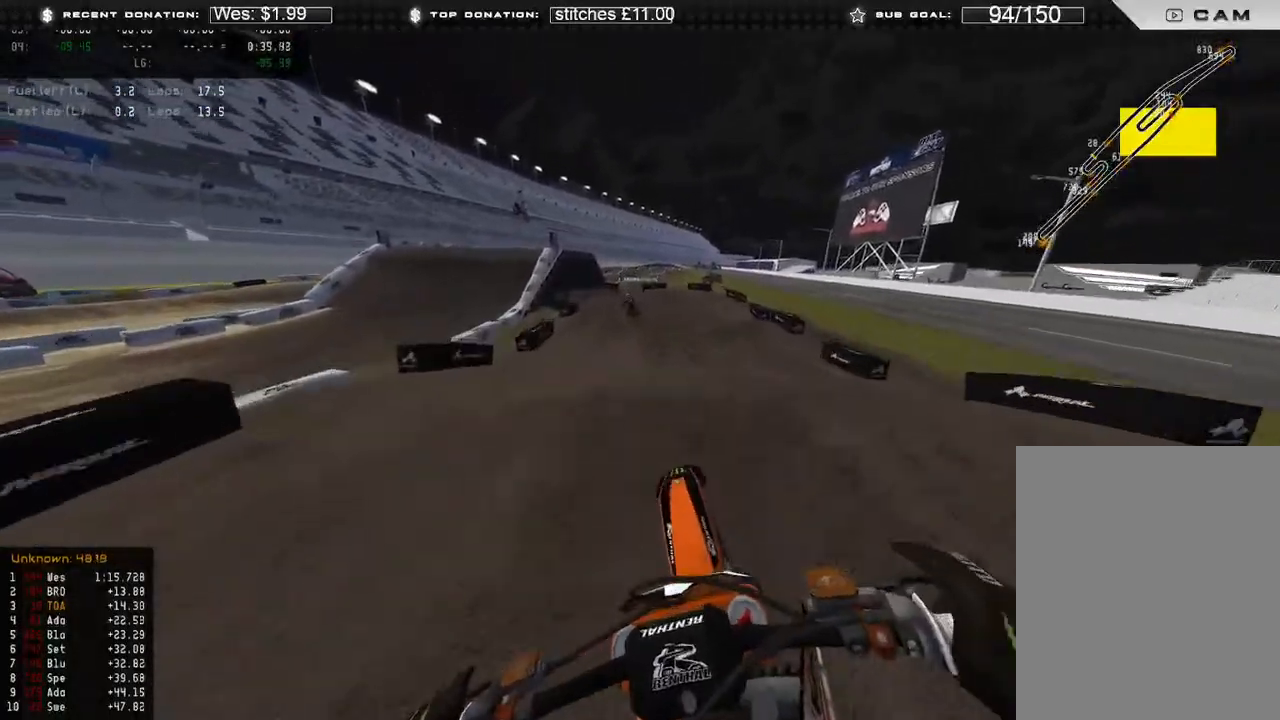
{"buttons": ["R2", "R3"], "left_stick": "up-left", "right_stick": "down", "events": [[383, "right_stick", "center"], [450, "R3", "down"], [467, "right_stick", "down"]]}
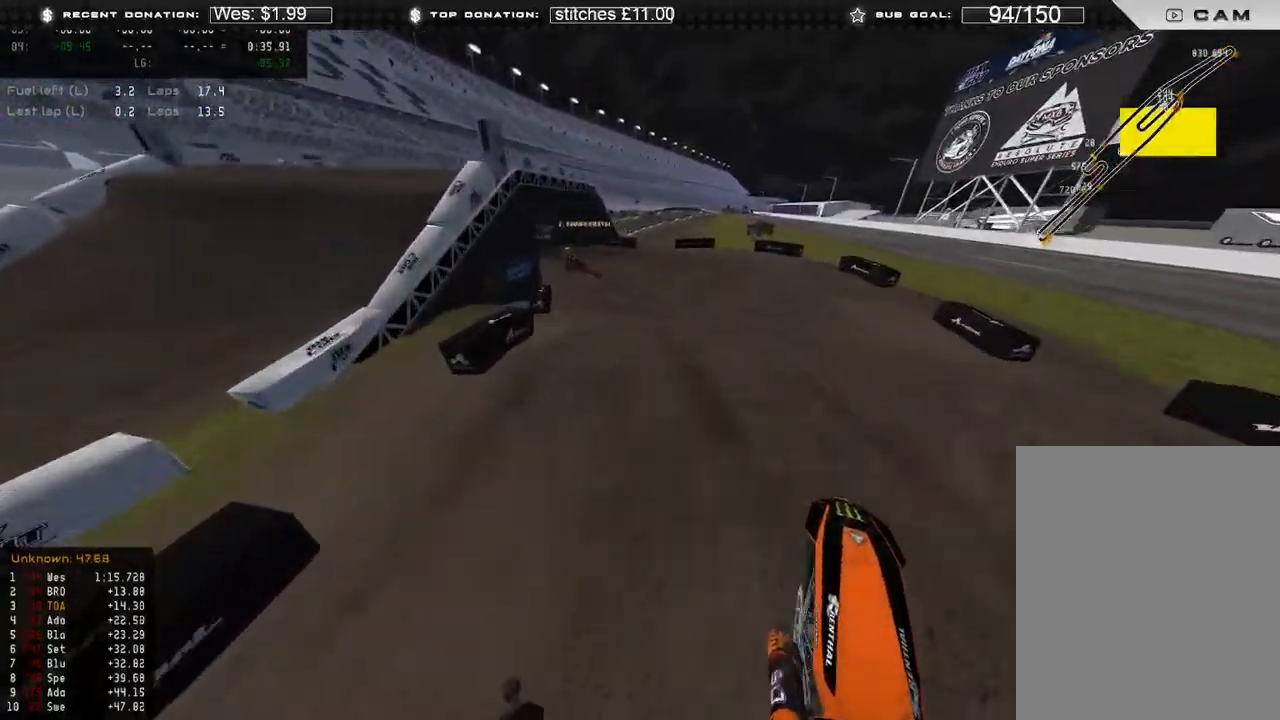
{"buttons": ["L2"], "left_stick": "up-left", "right_stick": "down", "events": [[17, "R3", "up"], [33, "R2", "up"], [467, "L2", "down"]]}
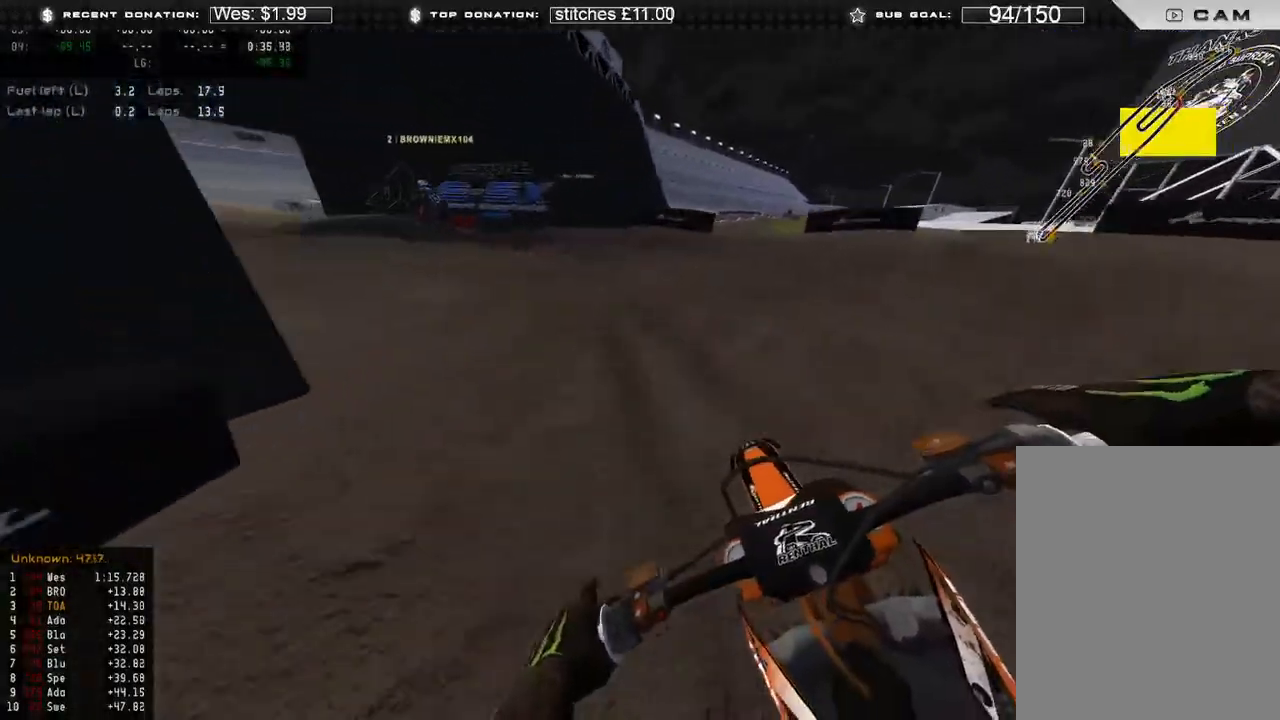
{"buttons": ["R2"], "left_stick": "up-left", "right_stick": "down-right", "events": [[300, "right_stick", "down-right"], [350, "L2", "up"], [450, "R2", "down"]]}
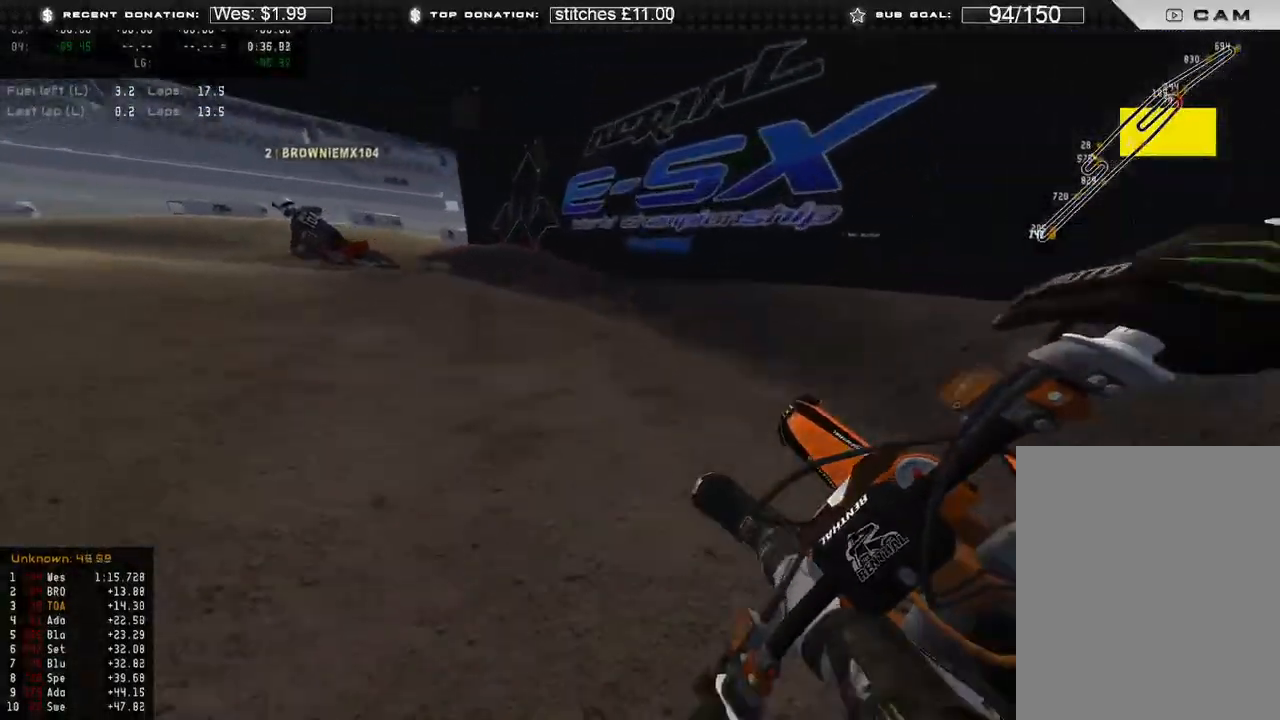
{"buttons": ["R2"], "left_stick": "up-left", "right_stick": "down-right", "events": [[100, "R2", "up"], [150, "R2", "down"], [267, "R2", "up"], [383, "R2", "down"]]}
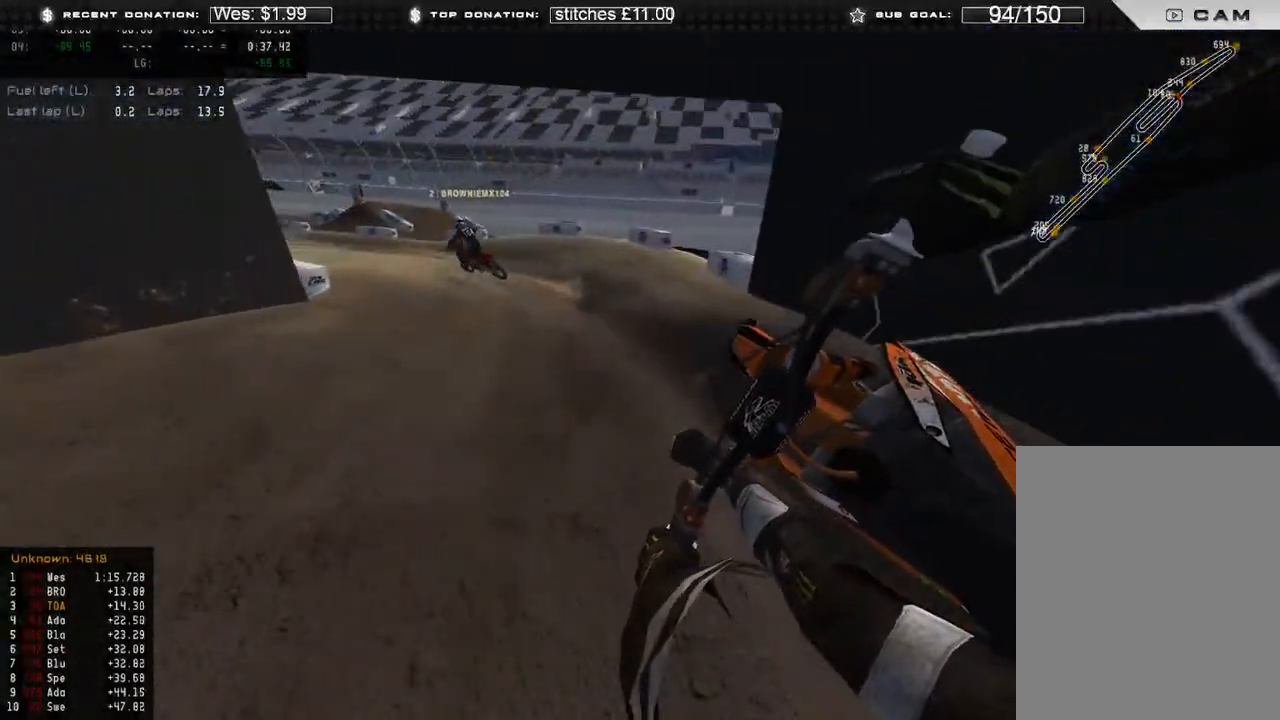
{"buttons": ["R2"], "left_stick": "up-left", "right_stick": "down-right", "events": [[67, "R2", "up"], [133, "R2", "down"]]}
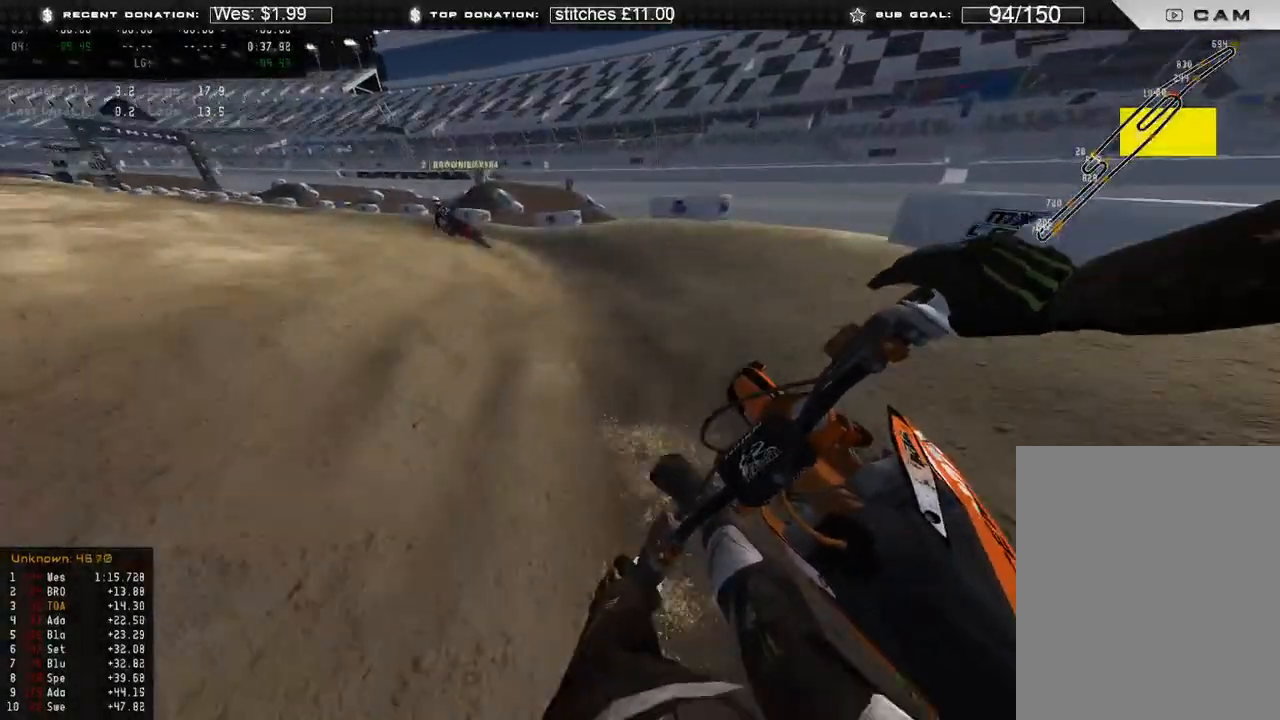
{"buttons": ["R2"], "left_stick": "up-left", "right_stick": "down-right", "events": []}
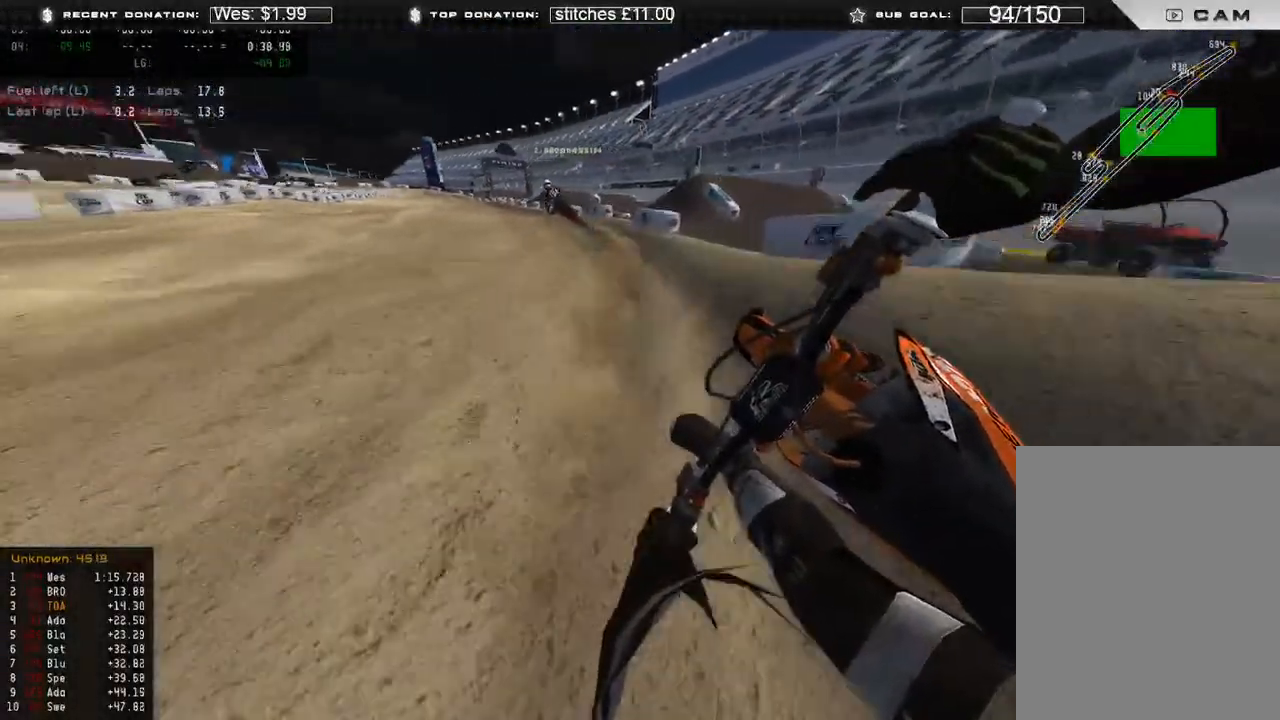
{"buttons": ["R2"], "left_stick": "up-left", "right_stick": "down-right", "events": [[150, "B", "down"], [250, "B", "up"]]}
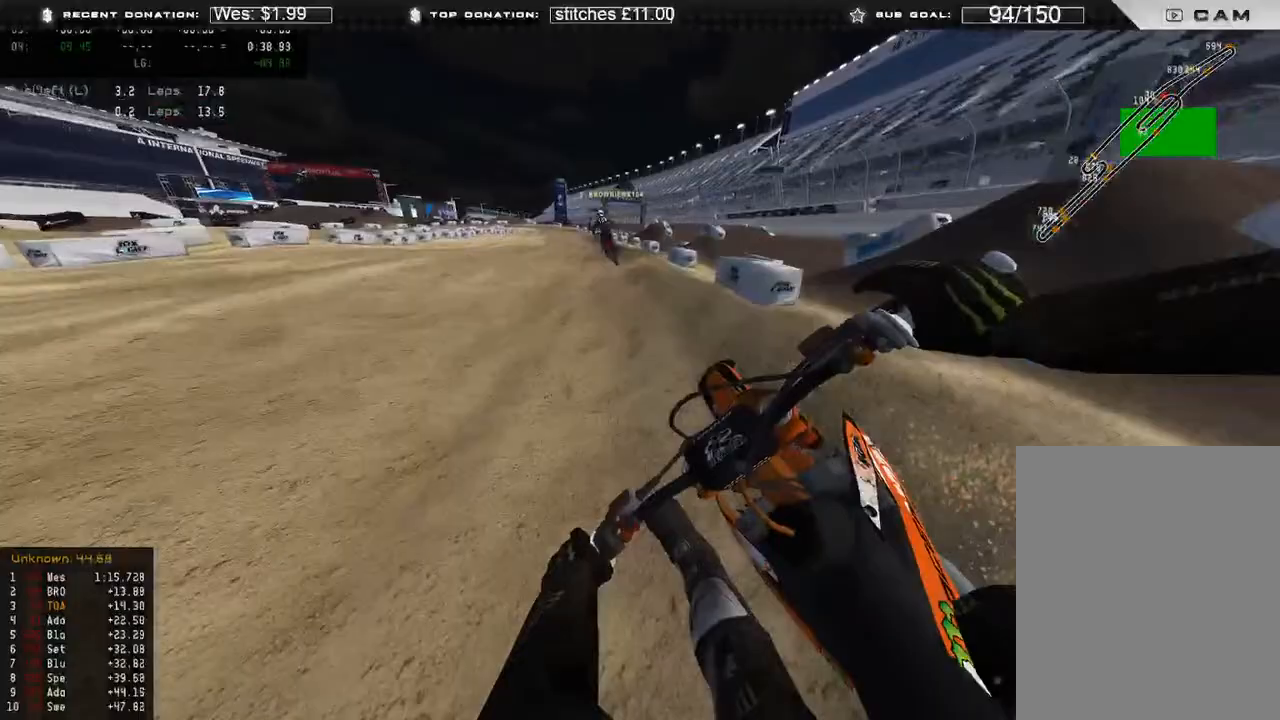
{"buttons": ["R2"], "left_stick": "up-right", "right_stick": "down", "events": [[333, "left_stick", "up-right"], [367, "R3", "down"], [467, "R3", "up"], [467, "right_stick", "down"]]}
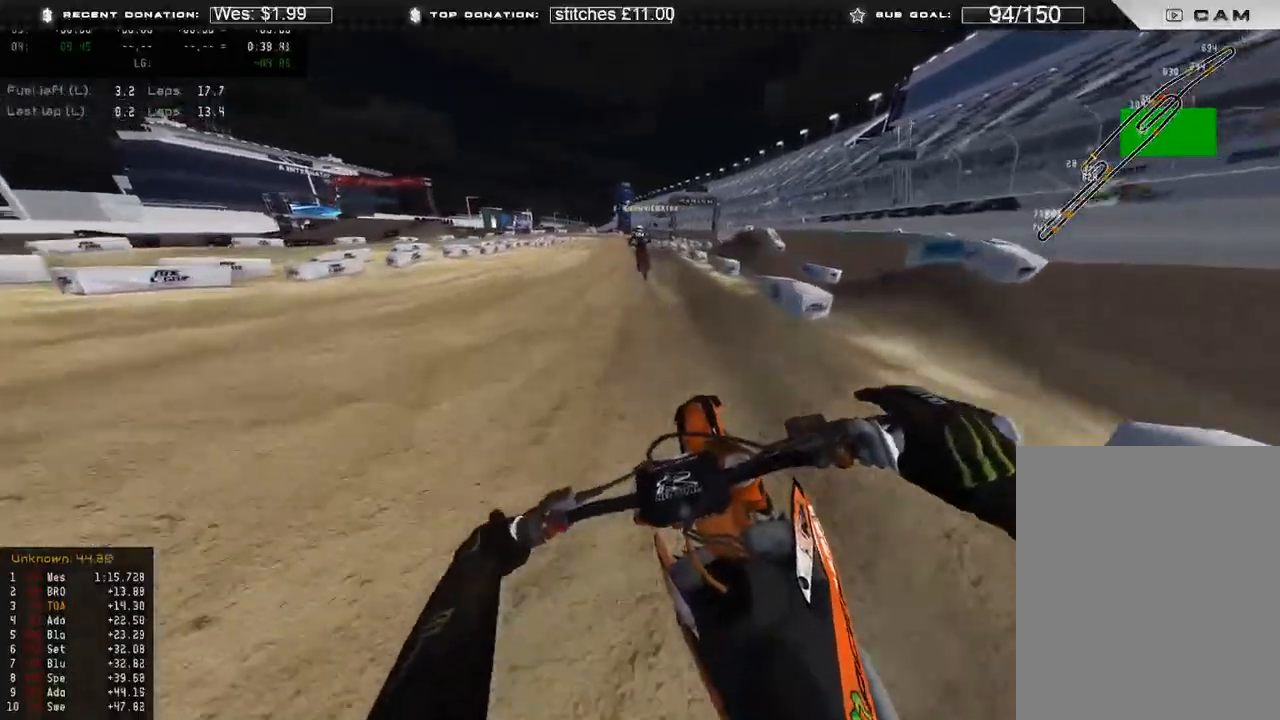
{"buttons": ["R2"], "left_stick": "up-right", "right_stick": "left", "events": [[33, "right_stick", "down-left"], [467, "right_stick", "left"]]}
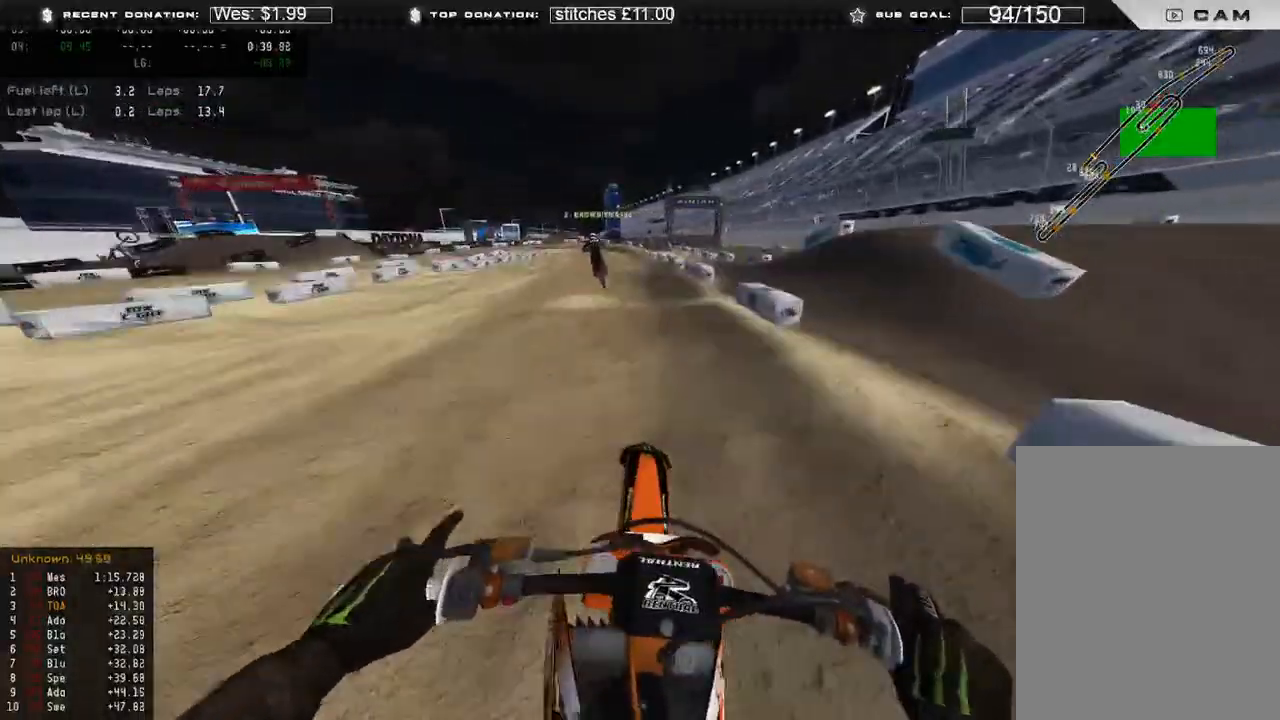
{"buttons": ["R2"], "left_stick": "up-left", "right_stick": "left", "events": [[450, "left_stick", "up-left"]]}
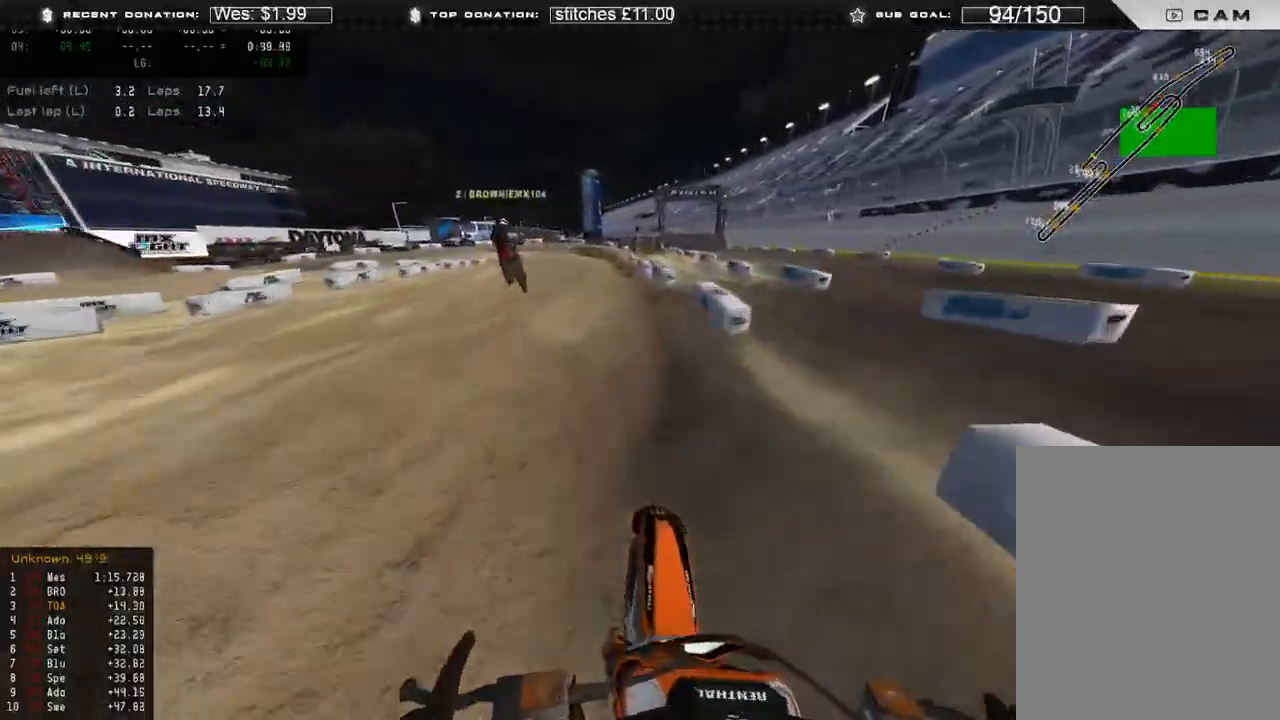
{"buttons": [], "left_stick": "up-left", "right_stick": "down", "events": [[50, "right_stick", "center"], [117, "right_stick", "down-right"], [133, "R2", "up"], [217, "X", "down"], [350, "X", "up"], [383, "right_stick", "down"]]}
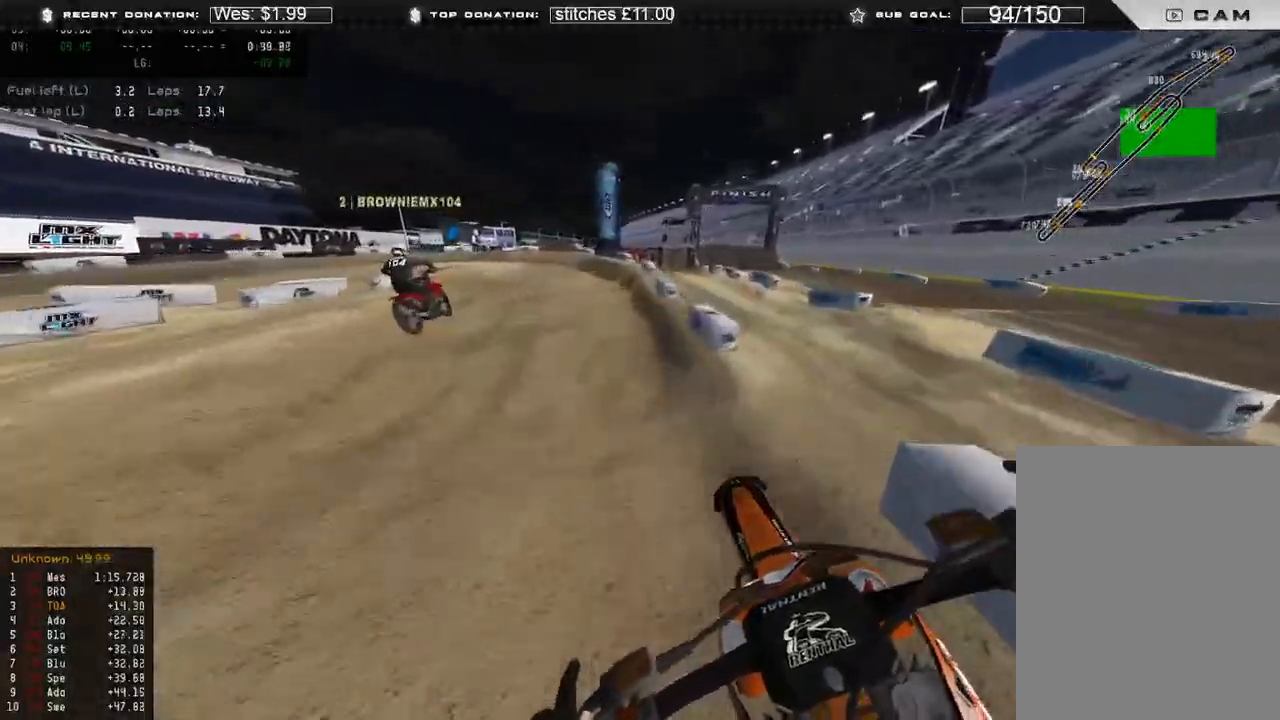
{"buttons": [], "left_stick": "up-left", "right_stick": "down-left", "events": [[50, "R2", "down"], [83, "right_stick", "down-left"], [467, "R2", "up"]]}
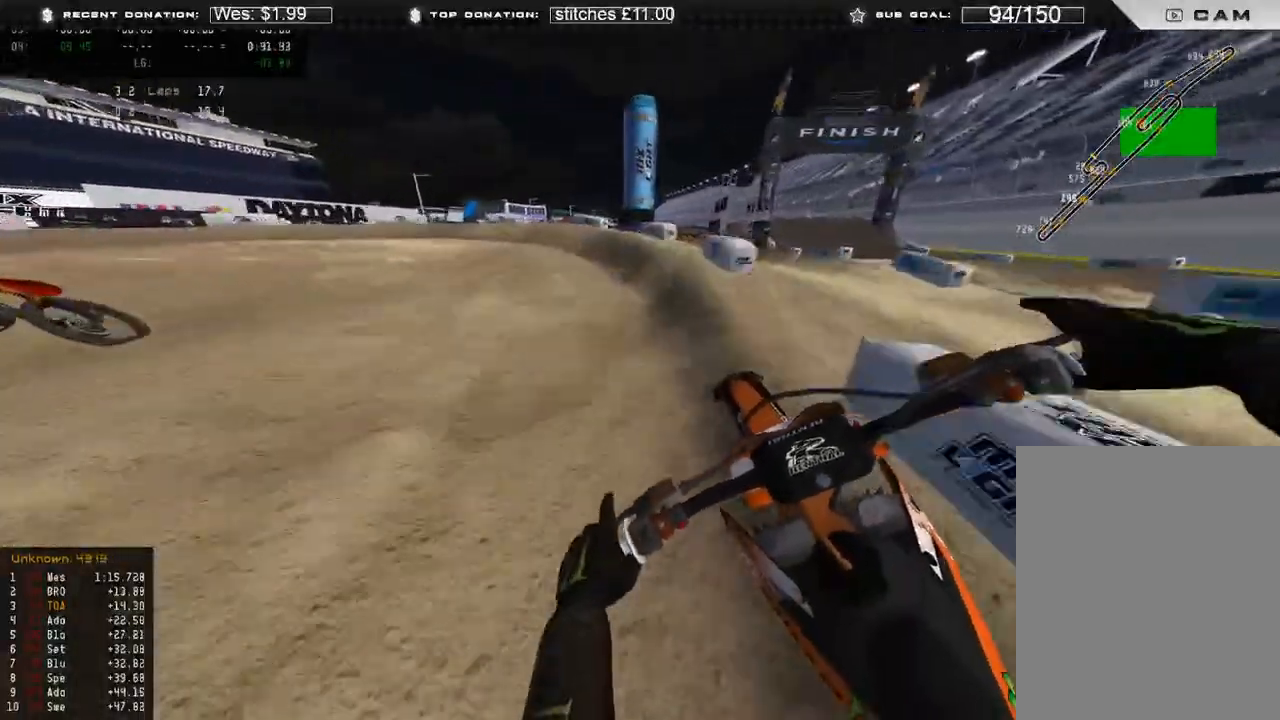
{"buttons": [], "left_stick": "up-left", "right_stick": "down", "events": [[17, "right_stick", "down"], [317, "L2", "down"], [483, "L2", "up"]]}
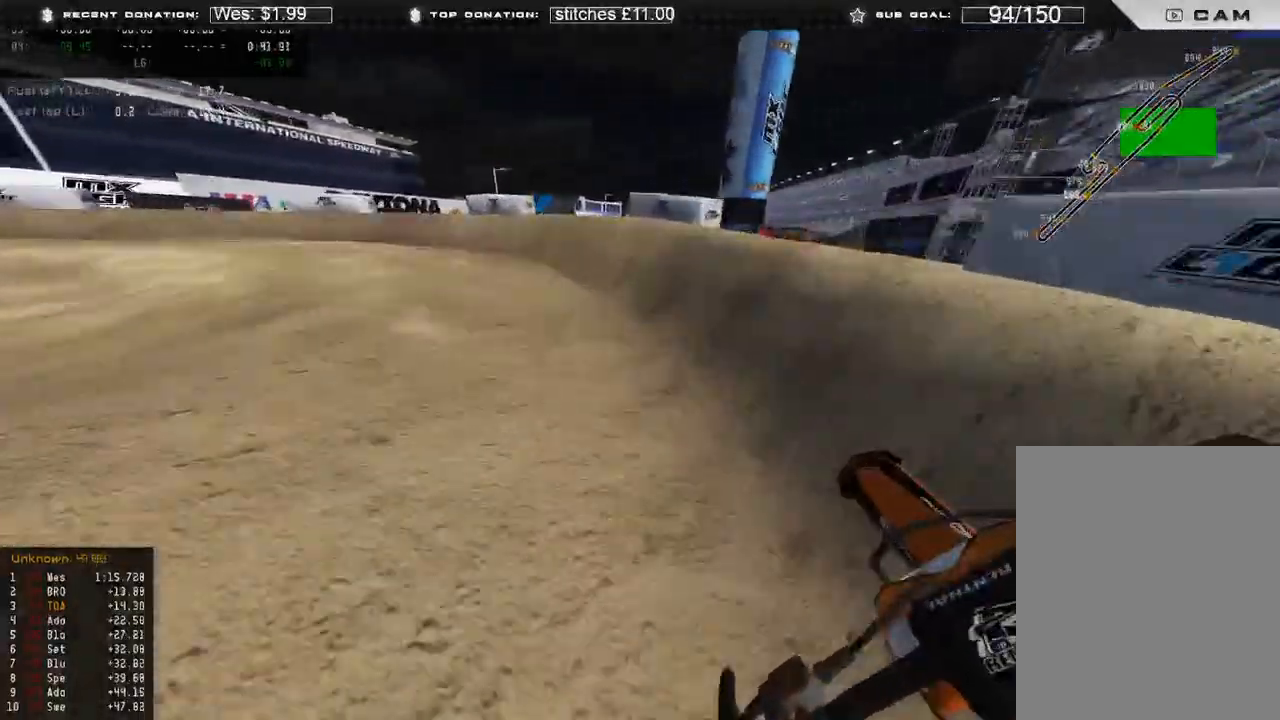
{"buttons": [], "left_stick": "up-left", "right_stick": "down-right", "events": [[33, "R2", "down"], [233, "R2", "up"], [317, "right_stick", "down-right"], [400, "R2", "down"], [500, "R2", "up"]]}
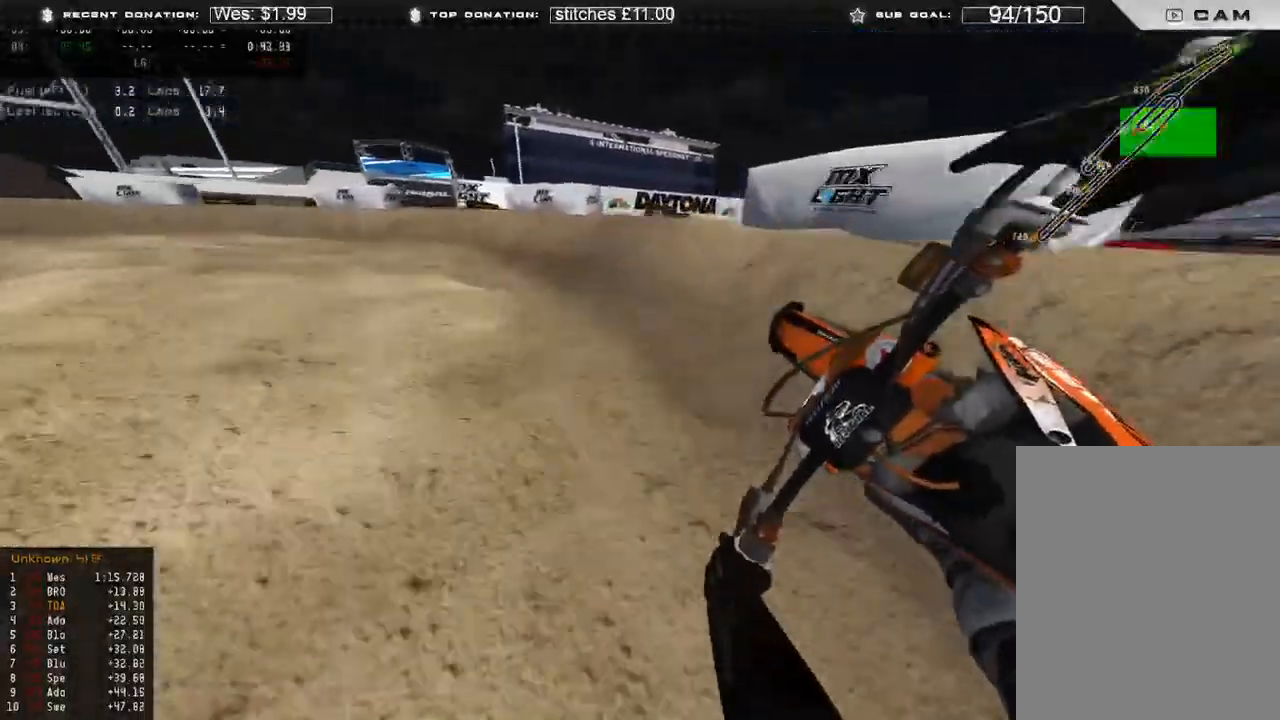
{"buttons": [], "left_stick": "up-left", "right_stick": "down-right", "events": [[200, "R2", "down"], [450, "R2", "up"]]}
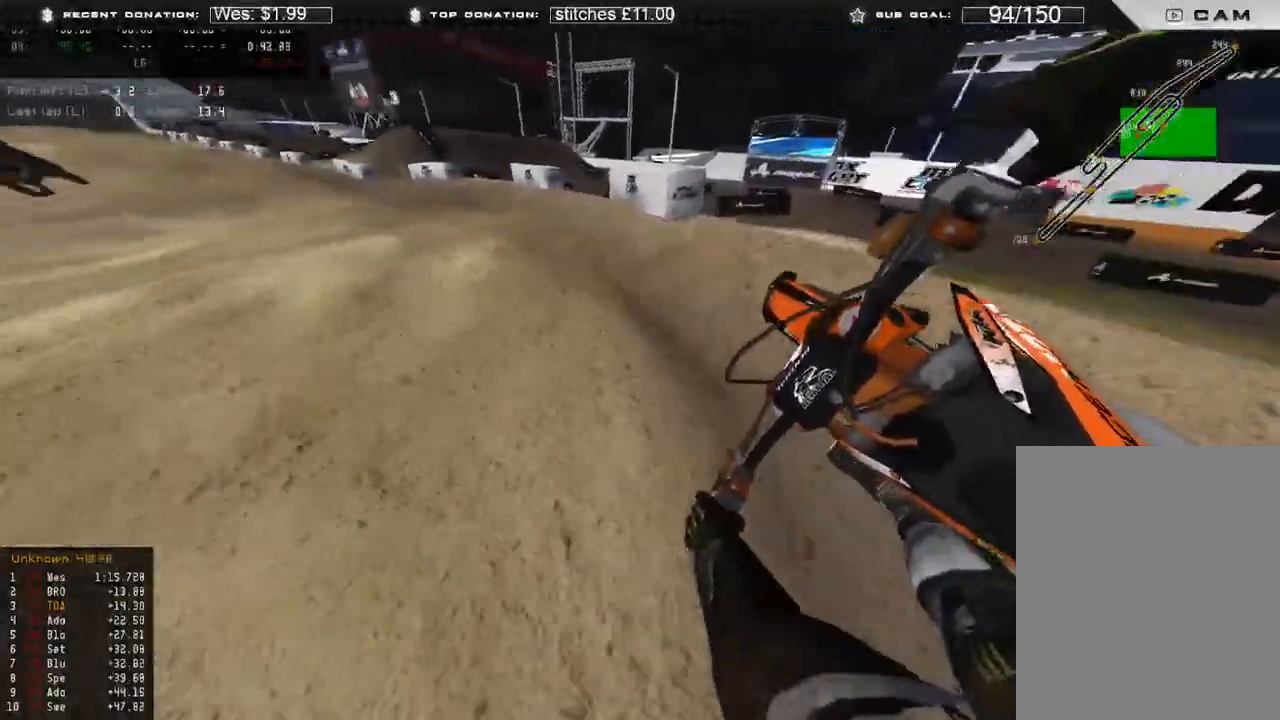
{"buttons": ["R2"], "left_stick": "up-left", "right_stick": "down-right", "events": [[67, "R2", "down"]]}
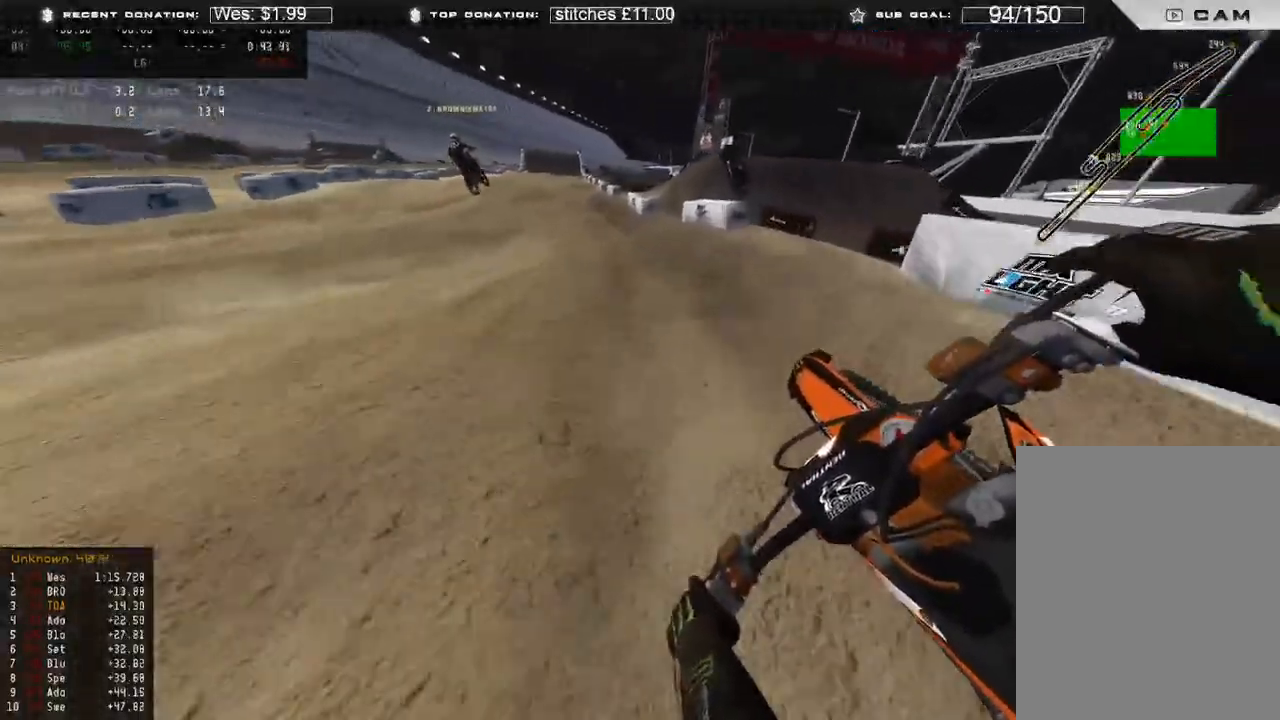
{"buttons": ["R2"], "left_stick": "center", "right_stick": "center", "events": [[83, "right_stick", "center"], [433, "left_stick", "center"]]}
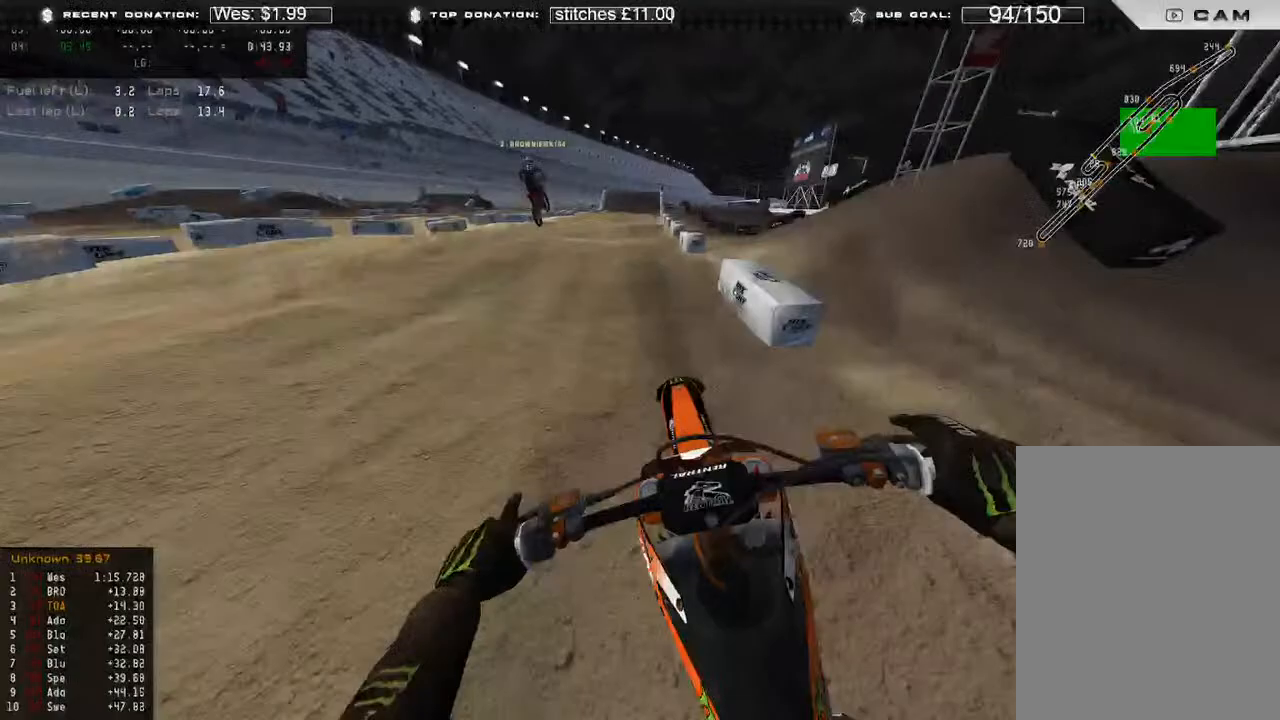
{"buttons": ["B", "R2"], "left_stick": "center", "right_stick": "up-right", "events": [[433, "B", "down"], [433, "right_stick", "up-right"]]}
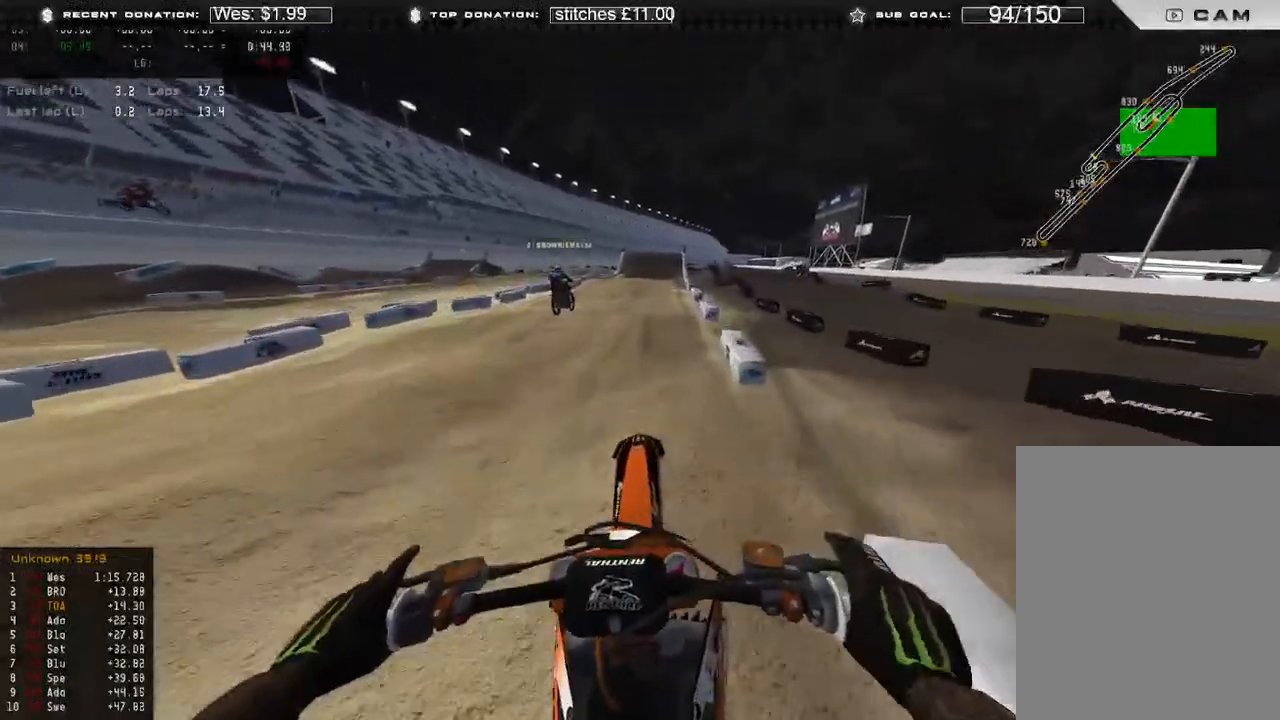
{"buttons": ["R2", "R3"], "left_stick": "up-left", "right_stick": "down-right", "events": [[33, "B", "up"], [167, "R3", "down"], [200, "right_stick", "down-right"], [267, "R3", "up"], [283, "left_stick", "up-left"], [433, "R3", "down"]]}
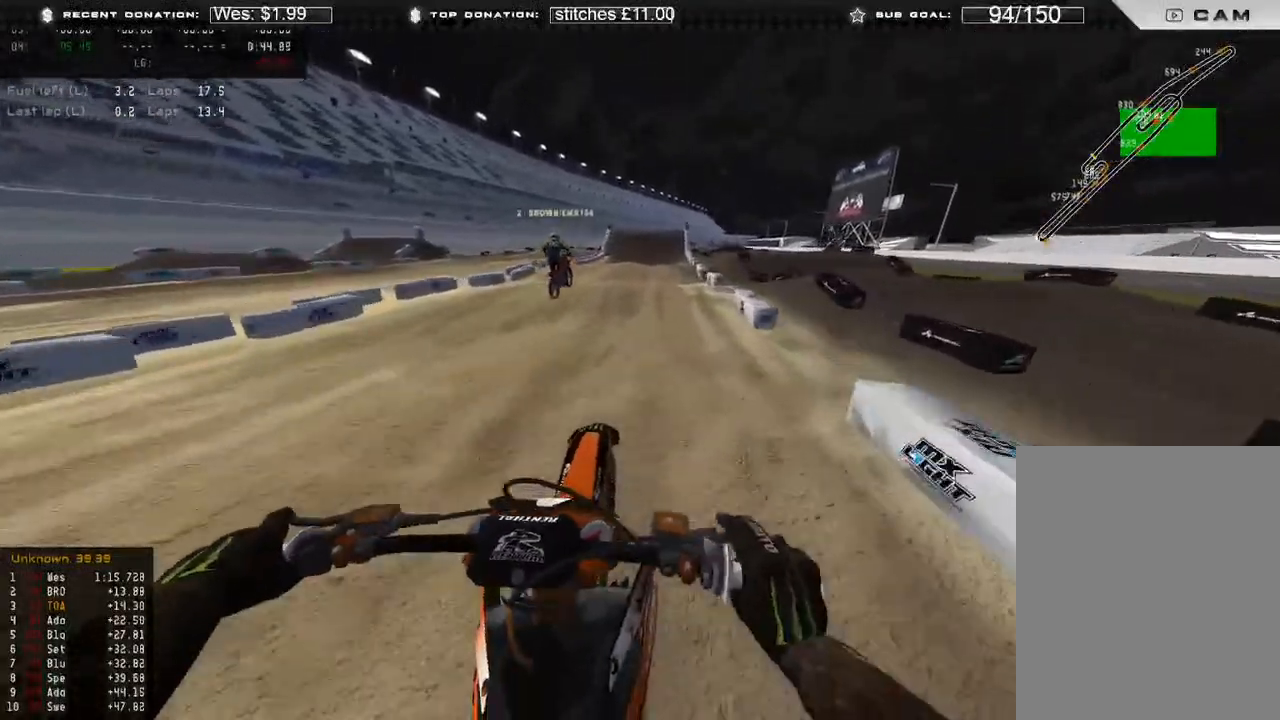
{"buttons": ["R2"], "left_stick": "center", "right_stick": "up-right", "events": [[17, "R3", "up"], [350, "left_stick", "center"], [500, "right_stick", "up-right"]]}
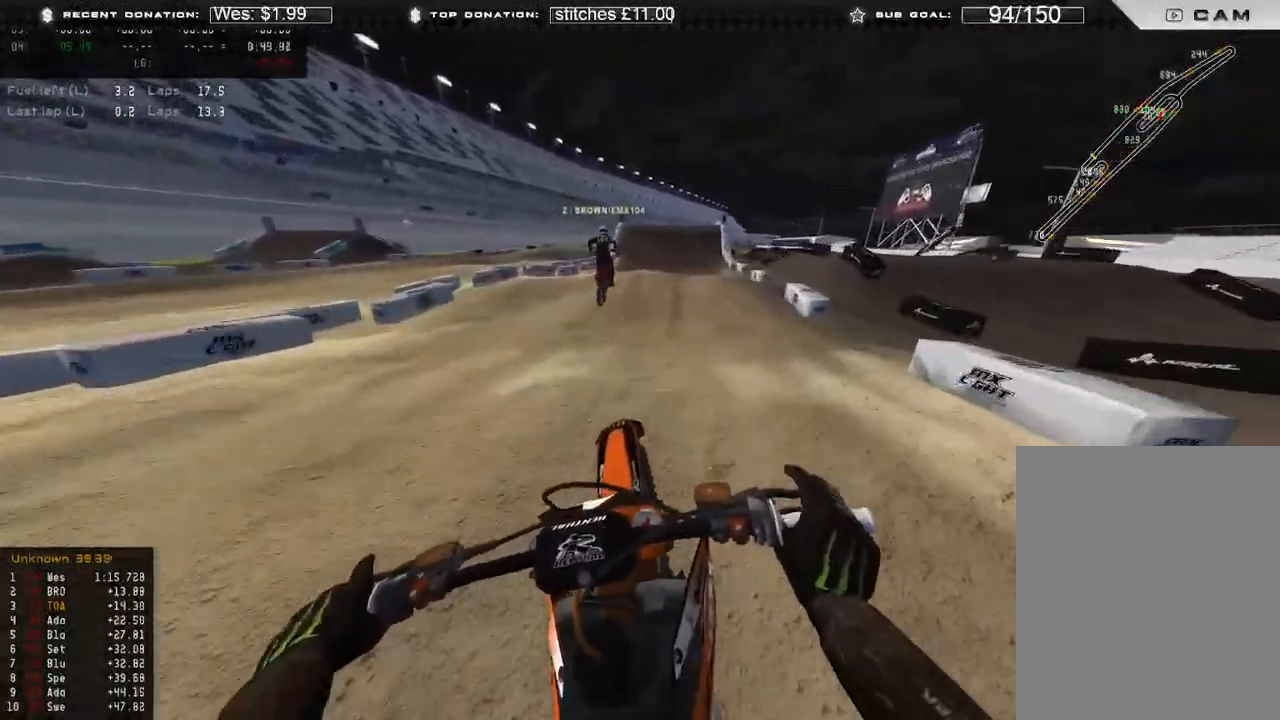
{"buttons": [], "left_stick": "center", "right_stick": "down", "events": [[317, "X", "down"], [317, "right_stick", "down-right"], [367, "R2", "up"], [400, "right_stick", "down"], [433, "X", "up"]]}
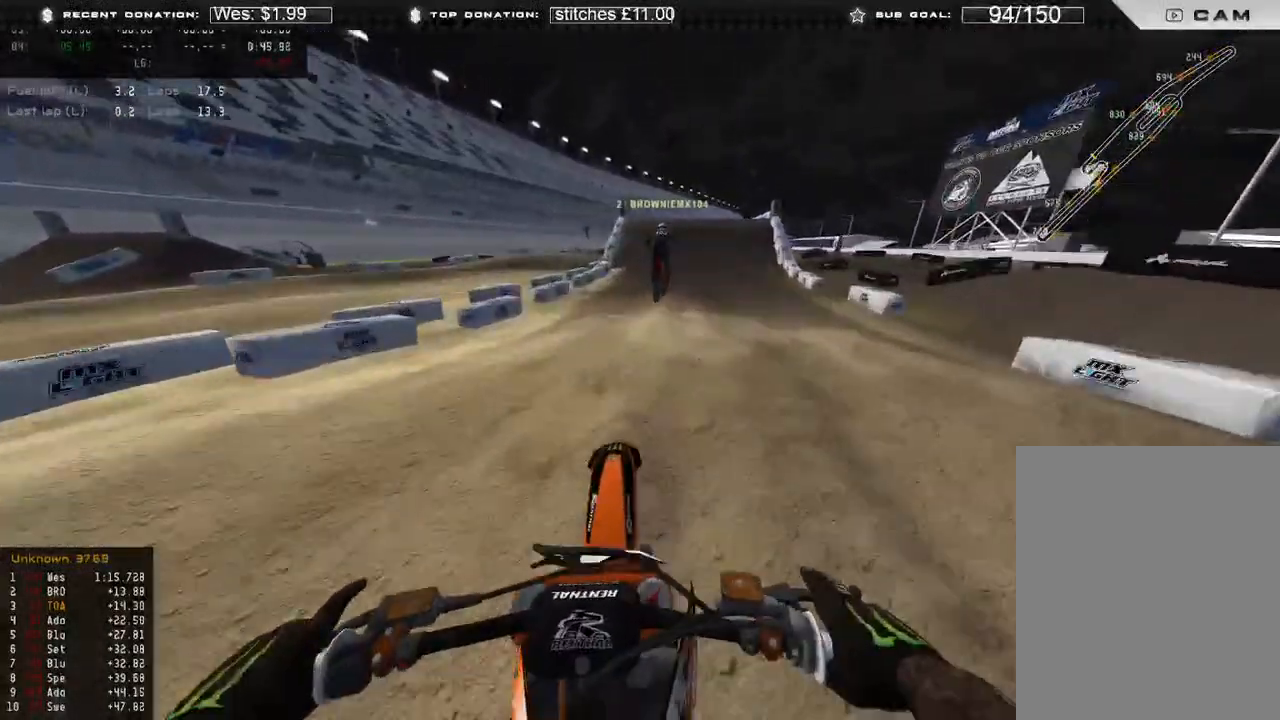
{"buttons": ["R2"], "left_stick": "up", "right_stick": "down", "events": [[117, "R2", "down"], [417, "left_stick", "up"]]}
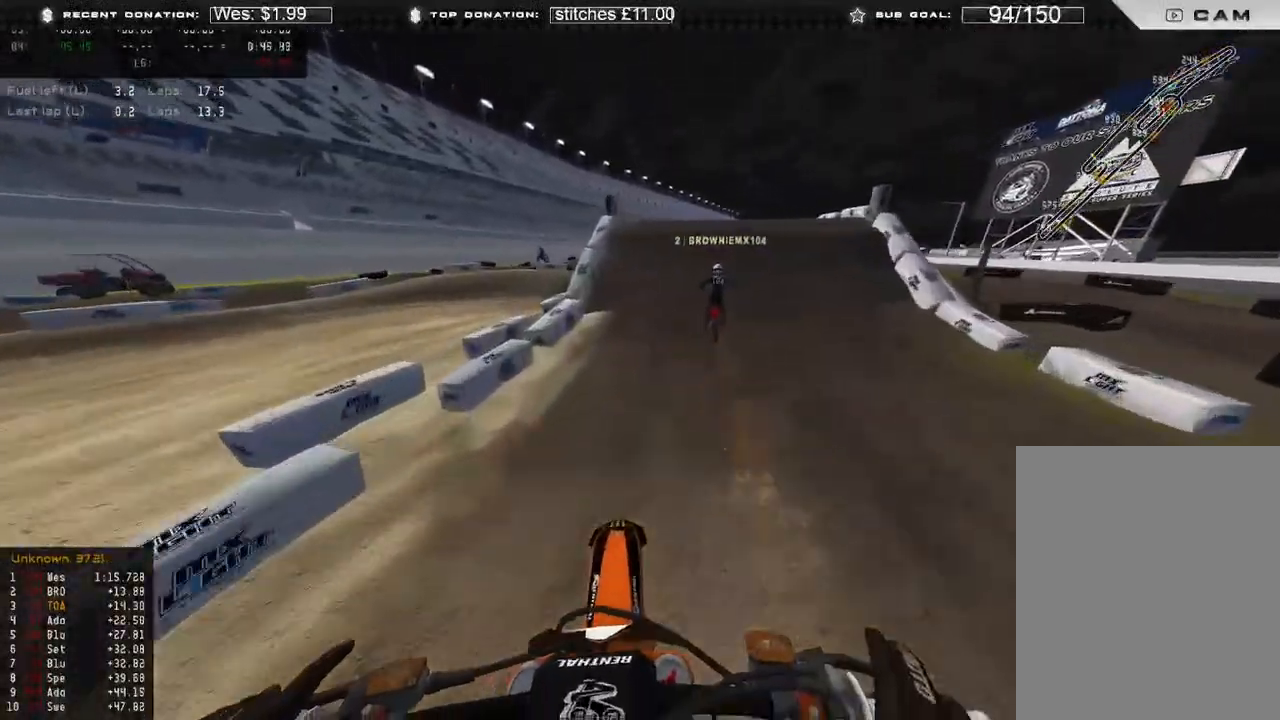
{"buttons": ["L2", "R3"], "left_stick": "up-right", "right_stick": "center", "events": [[17, "left_stick", "up-right"], [267, "R2", "up"], [433, "R3", "down"], [450, "L2", "down"], [483, "right_stick", "center"]]}
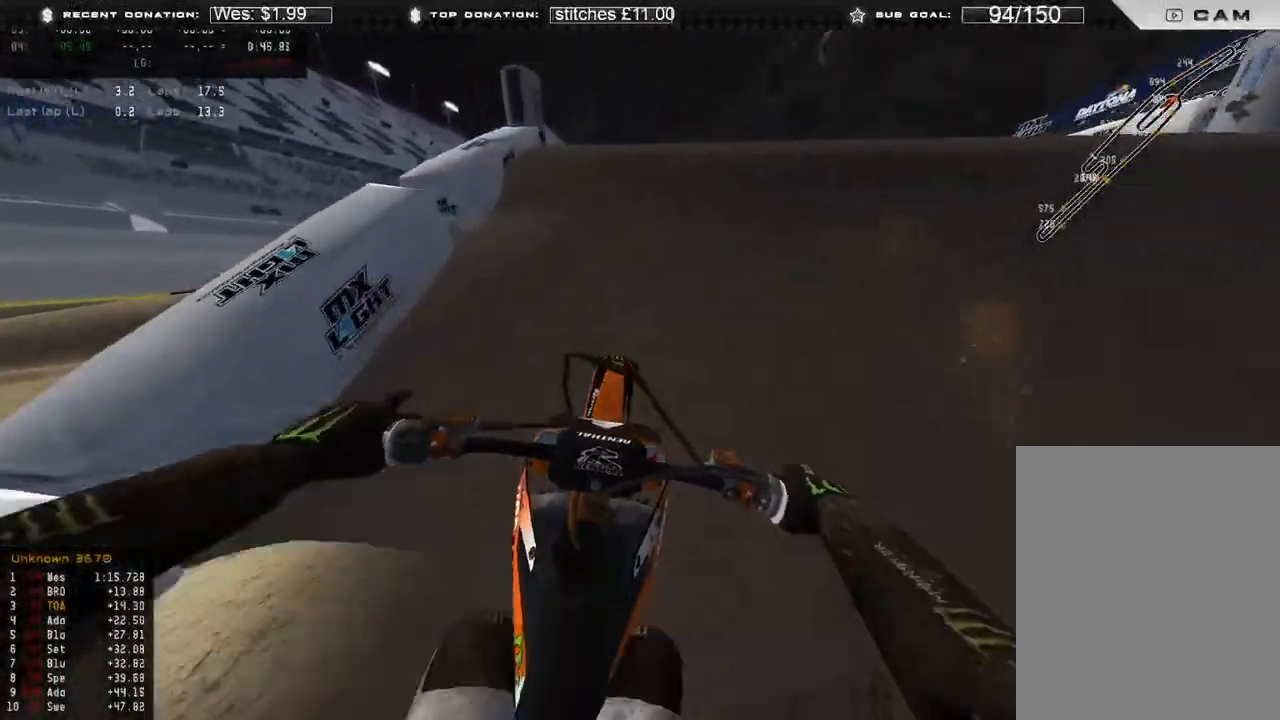
{"buttons": ["R2"], "left_stick": "up-right", "right_stick": "center", "events": [[17, "R3", "up"], [83, "right_stick", "up"], [317, "L2", "up"], [317, "right_stick", "center"], [417, "R2", "down"]]}
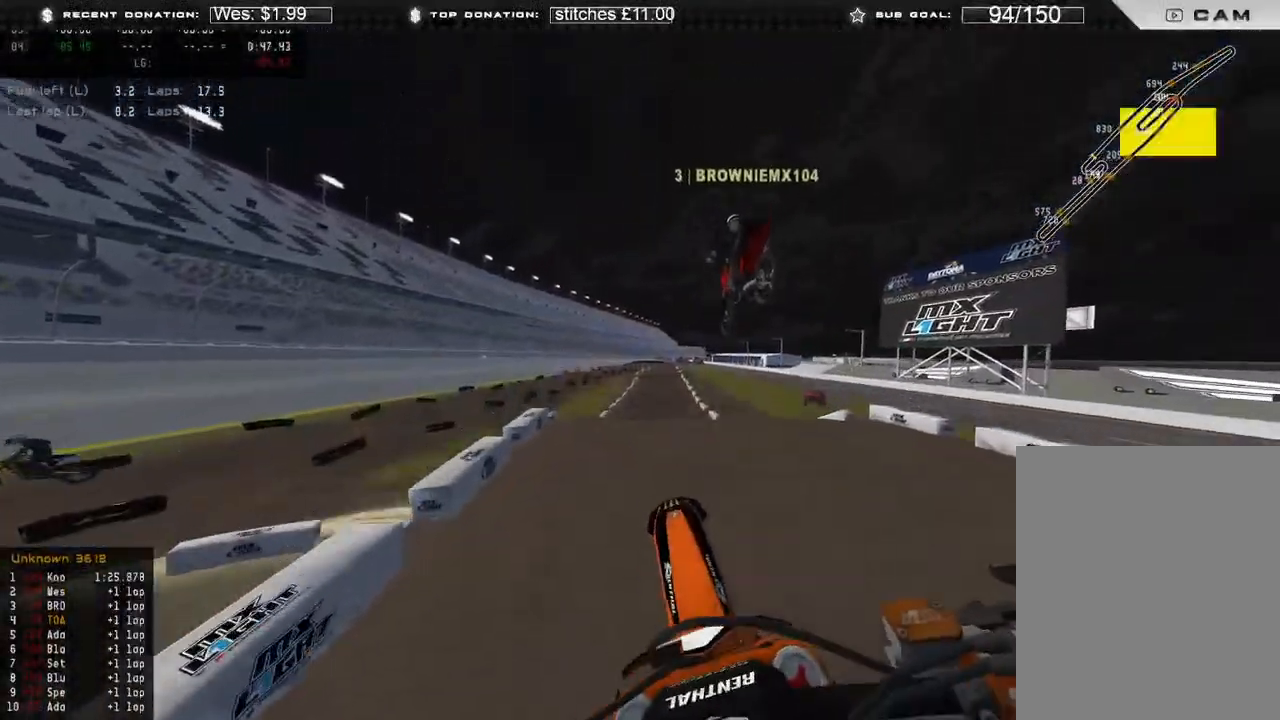
{"buttons": ["R2"], "left_stick": "up-right", "right_stick": "down", "events": [[17, "right_stick", "down-right"], [300, "B", "down"], [300, "right_stick", "down"], [433, "B", "up"]]}
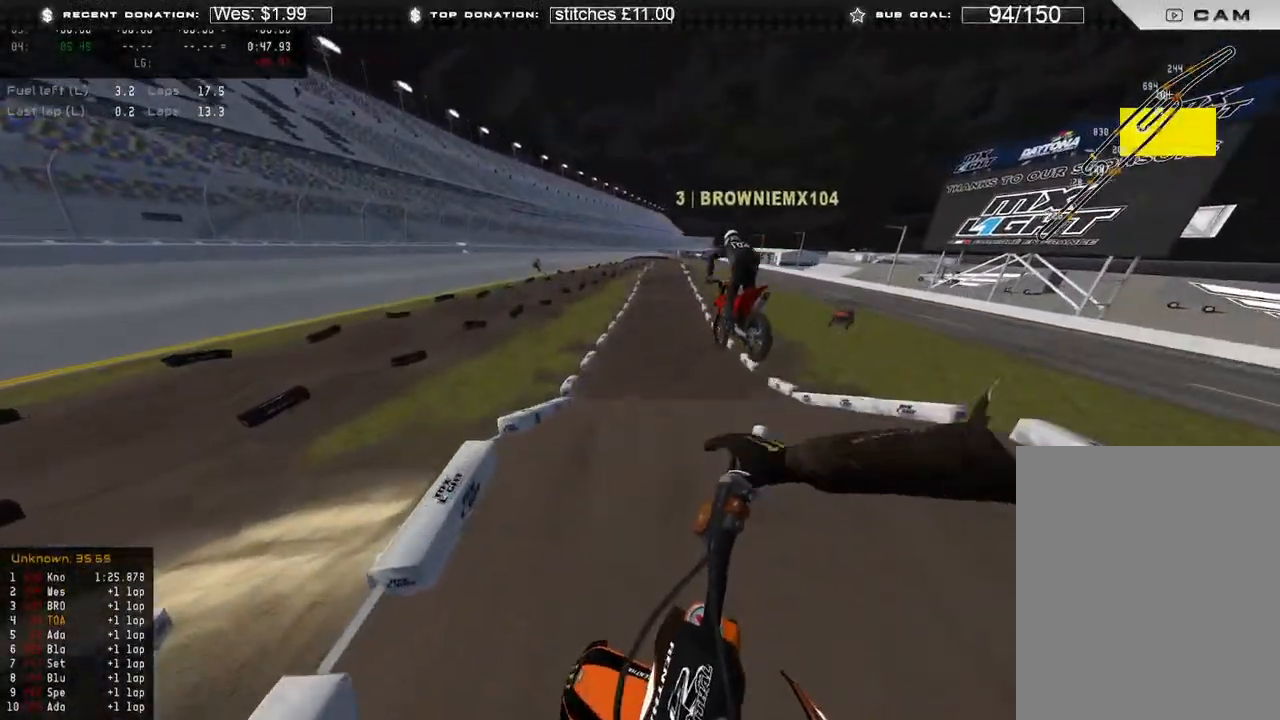
{"buttons": ["R2", "R3"], "left_stick": "up", "right_stick": "down-left", "events": [[250, "right_stick", "center"], [333, "right_stick", "down-left"], [417, "R3", "down"], [450, "left_stick", "up"]]}
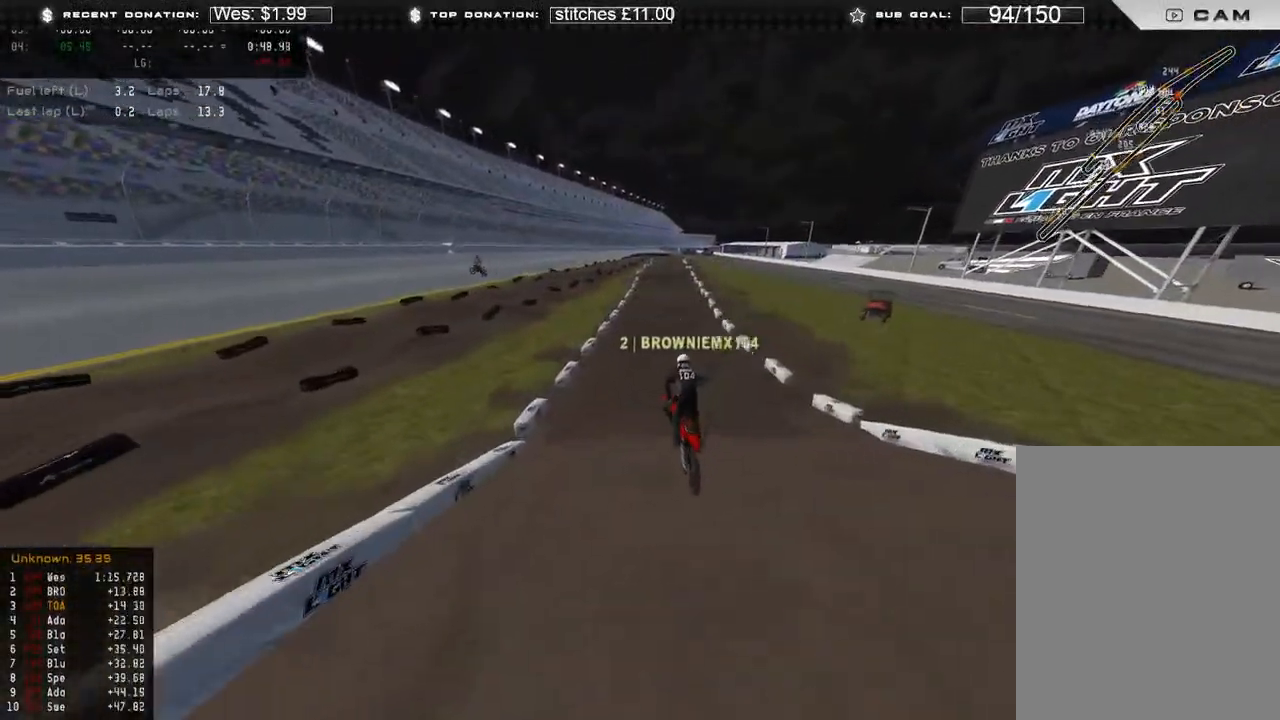
{"buttons": ["R2", "R3"], "left_stick": "up", "right_stick": "left", "events": [[17, "R3", "up"], [100, "R3", "down"], [100, "right_stick", "up-left"], [183, "R3", "up"], [183, "right_stick", "up"], [433, "right_stick", "left"], [483, "R3", "down"]]}